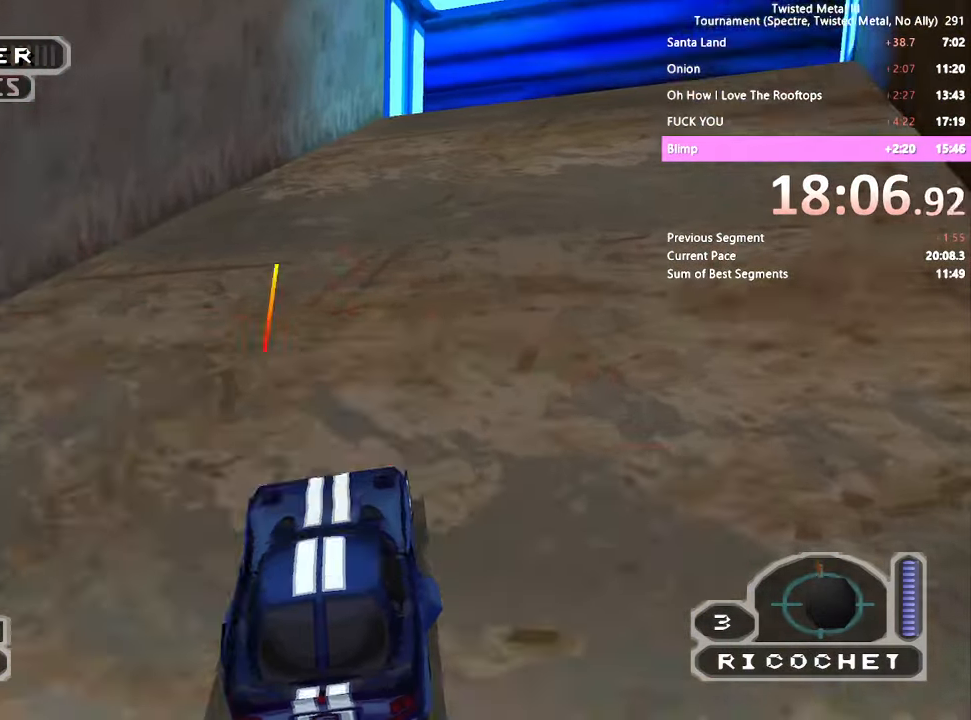
Gameplay with a controller (PlayStation layout); each line is a JSON object with the inputs held at the frame after it. "events" lists button and stick changes between this image and that frame as [ms after this image, input, new state], when the widget could be followed in between.
{"buttons": ["SQUARE", "R1"], "left_stick": "center", "right_stick": "center", "events": [[16, "DPAD_RIGHT", "up"], [116, "left_stick", "center"], [150, "DPAD_RIGHT", "down"], [250, "DPAD_RIGHT", "up"], [466, "R1", "down"]]}
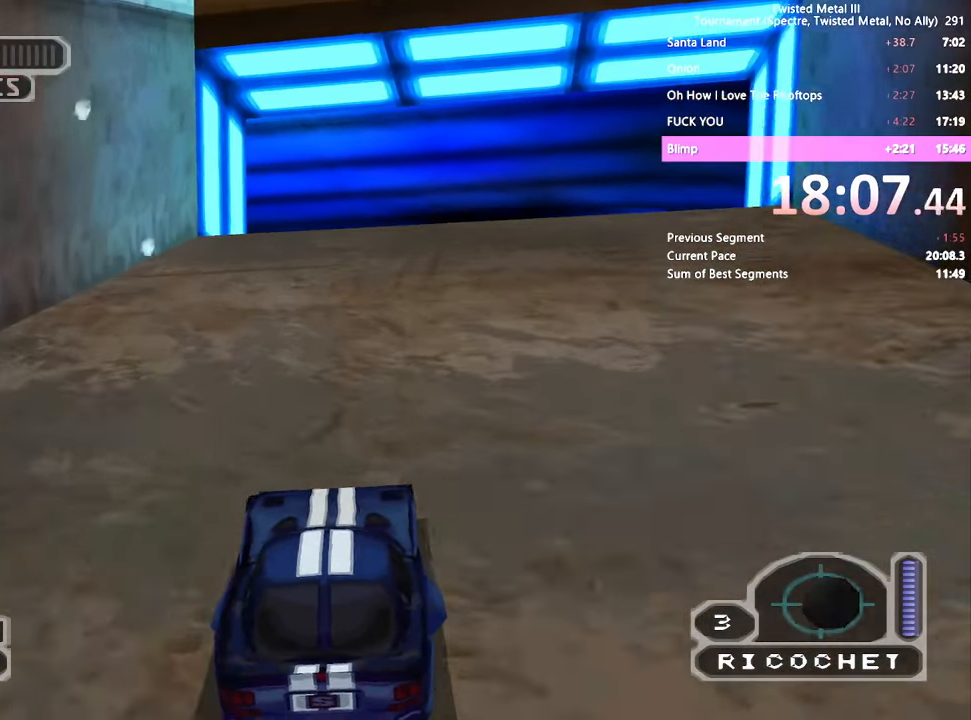
{"buttons": ["SQUARE"], "left_stick": "center", "right_stick": "center", "events": [[50, "DPAD_RIGHT", "down"], [83, "R1", "up"], [183, "DPAD_RIGHT", "up"], [350, "DPAD_RIGHT", "down"], [433, "DPAD_RIGHT", "up"]]}
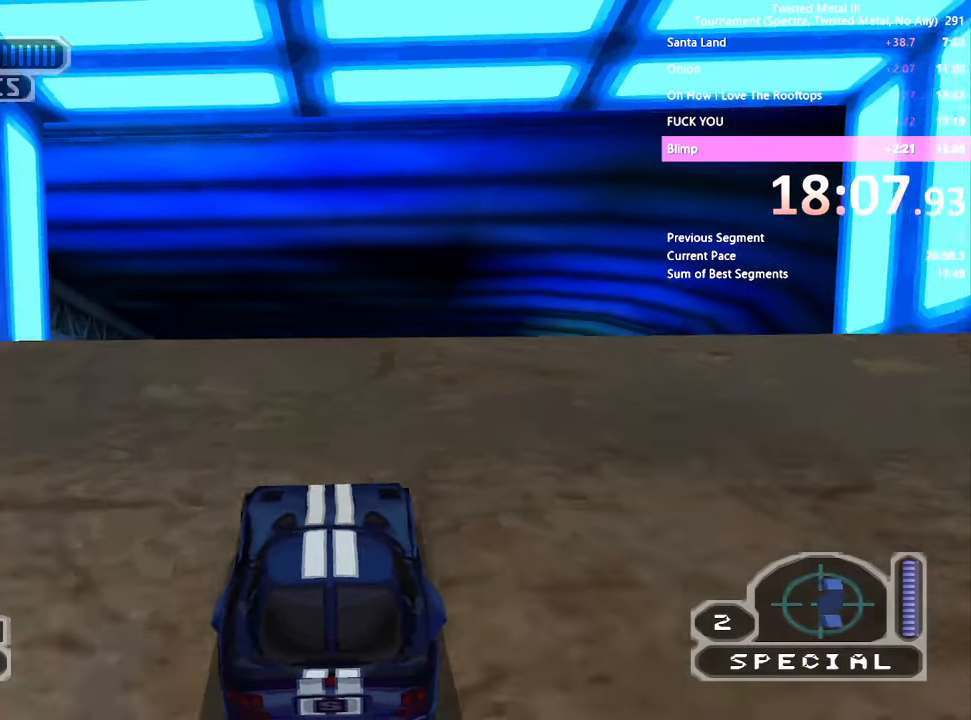
{"buttons": ["SQUARE"], "left_stick": "center", "right_stick": "center", "events": [[333, "DPAD_RIGHT", "down"], [416, "DPAD_RIGHT", "up"]]}
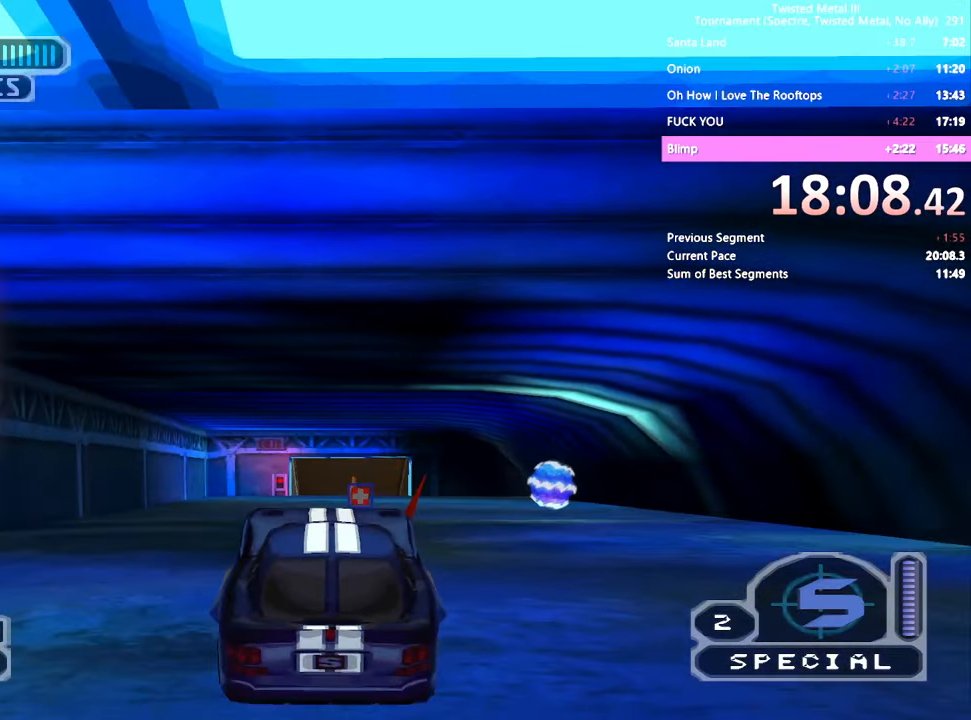
{"buttons": ["SQUARE"], "left_stick": "center", "right_stick": "center", "events": [[66, "DPAD_RIGHT", "down"], [183, "DPAD_RIGHT", "up"], [316, "DPAD_RIGHT", "down"], [416, "DPAD_RIGHT", "up"]]}